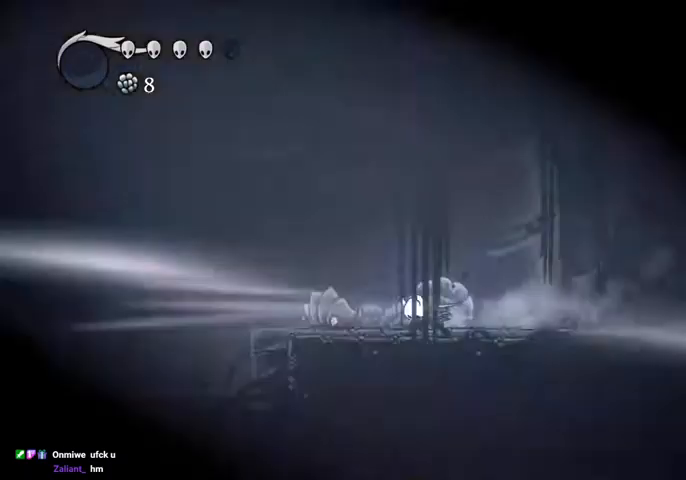
Gameplay with keyboard; each line is a JSON object with the keys held at the frame after it. "events" lists presses ("down") and releases ("up") of "cast", "dash", "dnail", "down", "escape", "focus", "inv", "jump", "left", "nail", "right", "sdsh" and "up" between this image and that frame as [ms after this image, input, new state], when the widget could be followed in between. No other keys are recorded. Mouse input is not recorded. Key names are as the overlay labels them; some are game actions (e.g. jump) rather than physical keys.
{"keys": ["down", "nail"], "events": [[34, "nail", "down"], [67, "left", "up"], [67, "nail", "up"], [134, "nail", "down"], [200, "nail", "up"], [267, "nail", "down"], [300, "nail", "up"], [400, "nail", "down"], [434, "nail", "up"], [500, "nail", "down"]]}
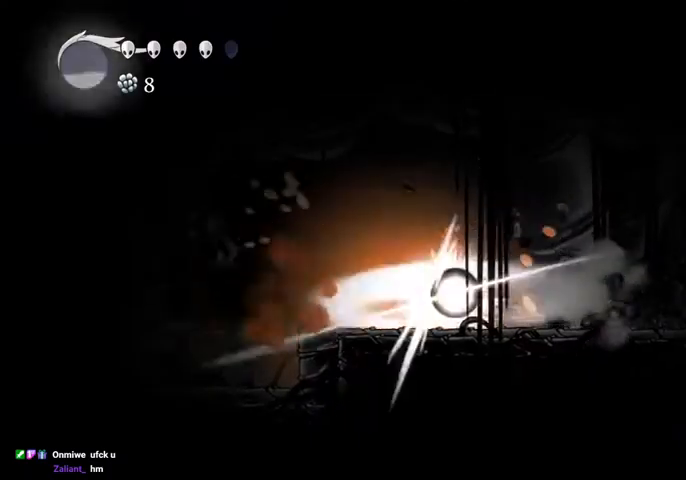
{"keys": [], "events": [[100, "nail", "up"], [134, "nail", "down"], [167, "nail", "up"], [267, "nail", "down"], [334, "nail", "up"], [434, "down", "up"]]}
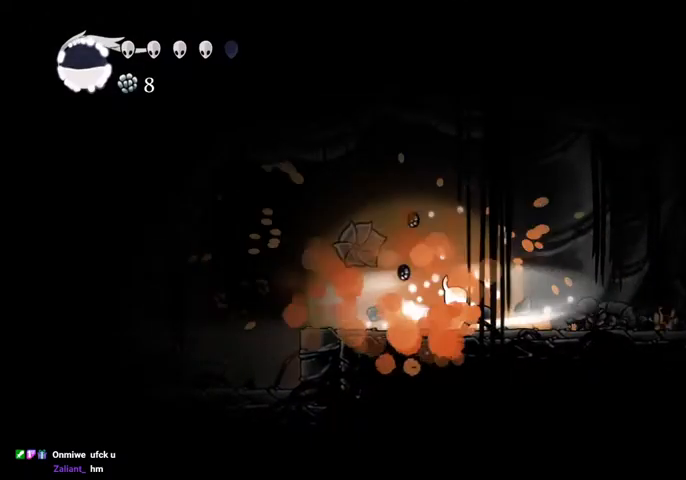
{"keys": ["left"], "events": [[100, "left", "down"], [200, "dash", "down"], [300, "dash", "up"]]}
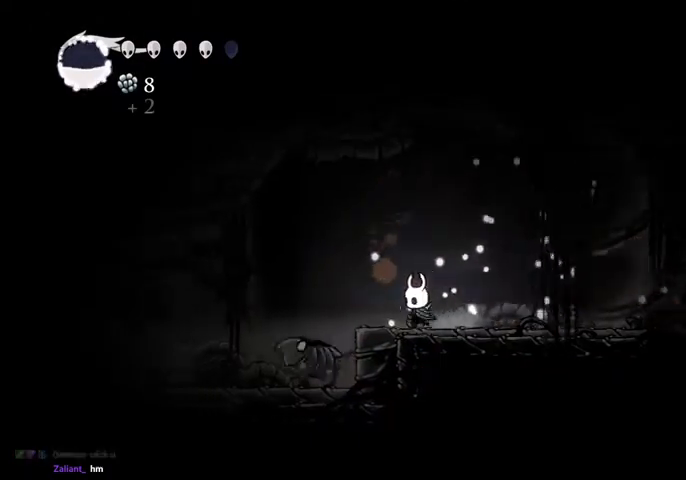
{"keys": ["right"], "events": [[34, "dash", "down"], [134, "dash", "up"], [400, "left", "up"], [400, "right", "down"]]}
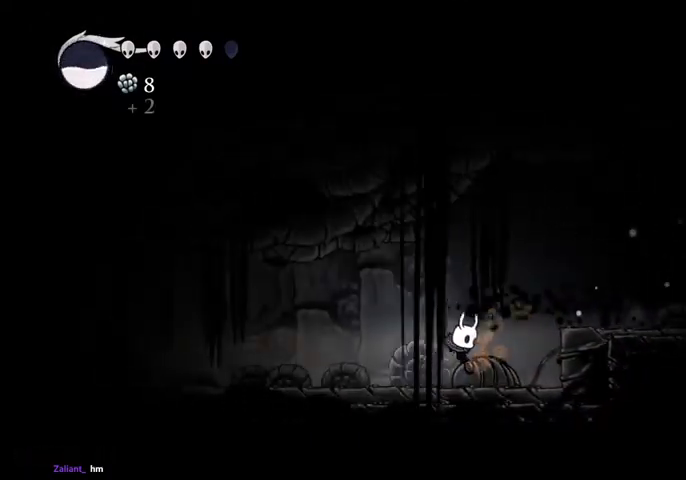
{"keys": ["right"], "events": [[200, "jump", "down"], [367, "jump", "up"]]}
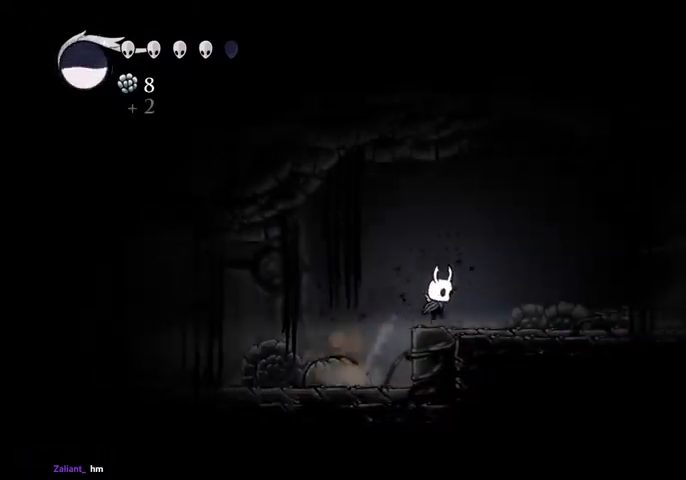
{"keys": ["sdsh"], "events": [[67, "left", "down"], [67, "right", "up"], [167, "left", "up"], [167, "sdsh", "down"]]}
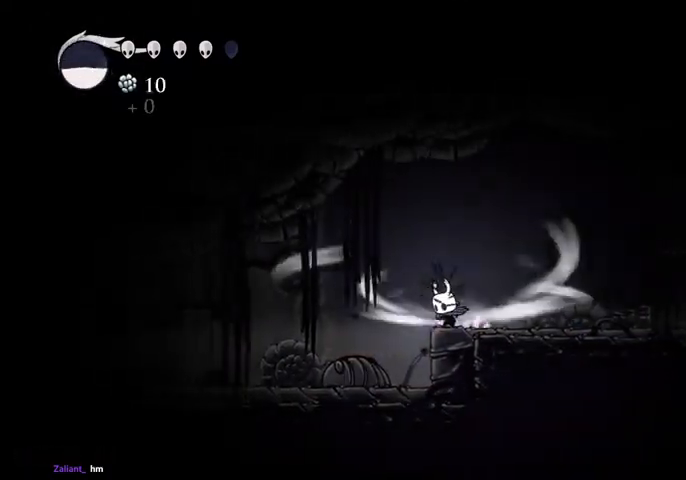
{"keys": [], "events": [[500, "sdsh", "up"]]}
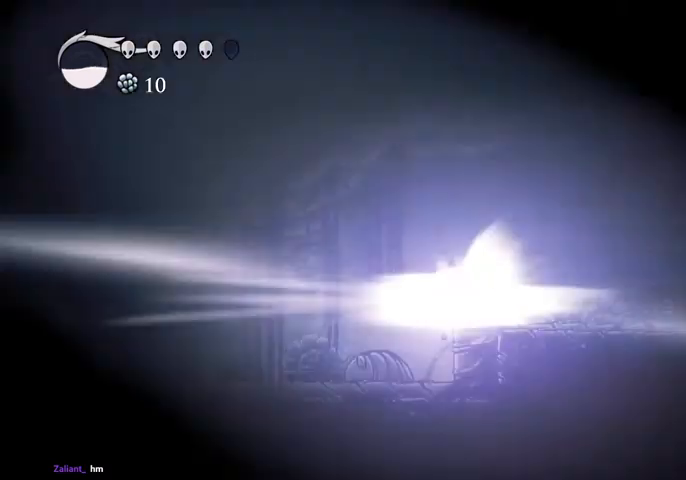
{"keys": [], "events": []}
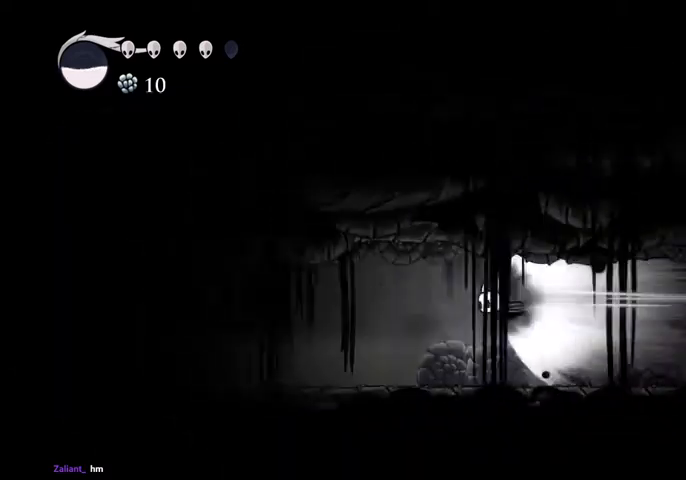
{"keys": [], "events": []}
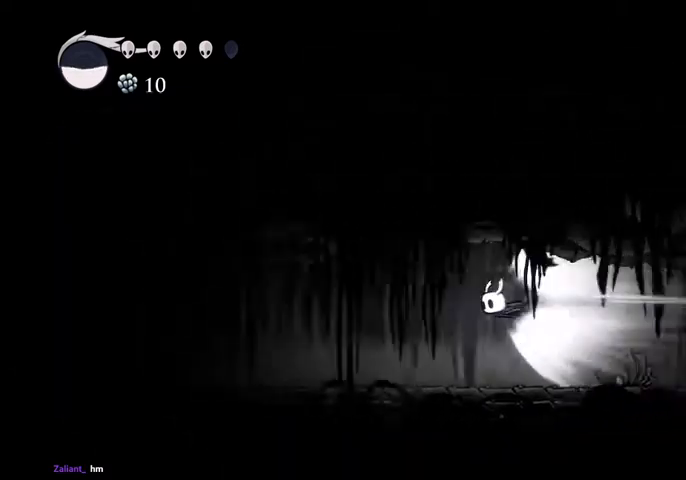
{"keys": [], "events": []}
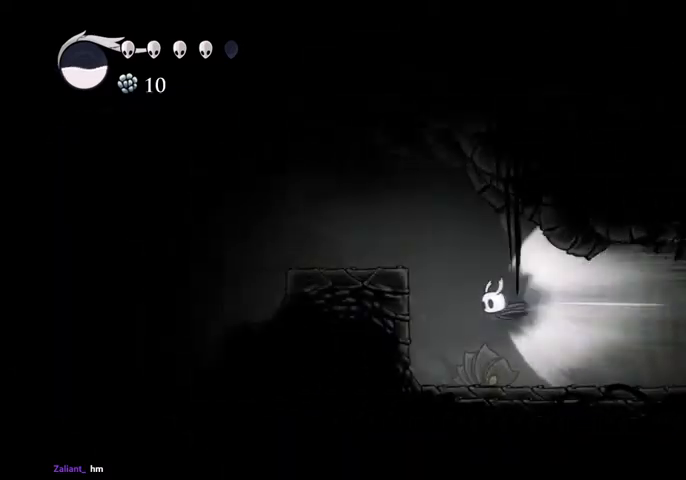
{"keys": [], "events": [[134, "jump", "down"], [167, "jump", "up"]]}
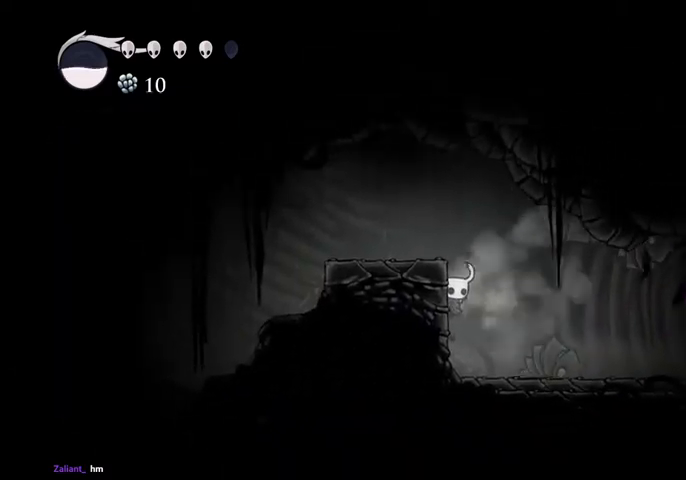
{"keys": ["left"], "events": [[167, "jump", "down"], [167, "left", "down"], [334, "dash", "down"], [334, "jump", "up"], [434, "dash", "up"]]}
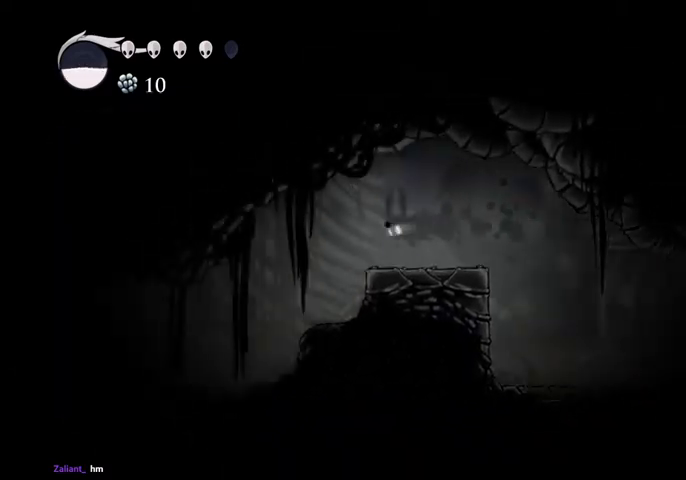
{"keys": [], "events": [[434, "left", "up"]]}
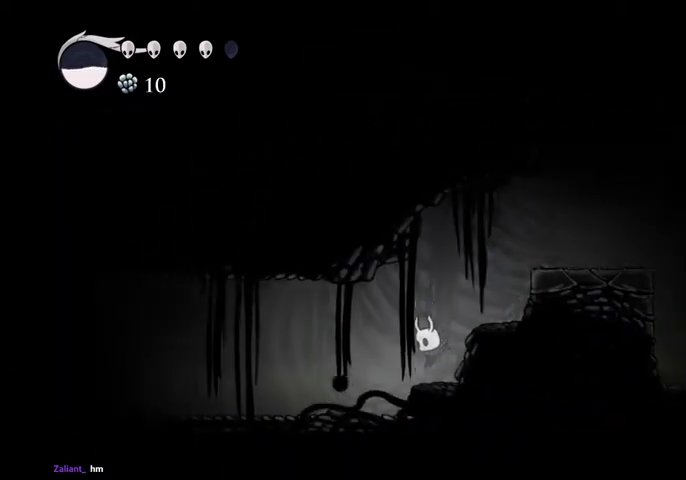
{"keys": ["sdsh"], "events": [[100, "sdsh", "down"]]}
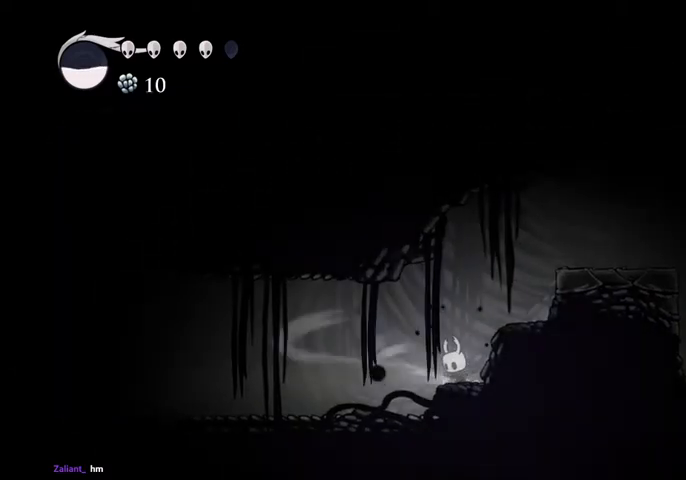
{"keys": [], "events": [[467, "sdsh", "up"]]}
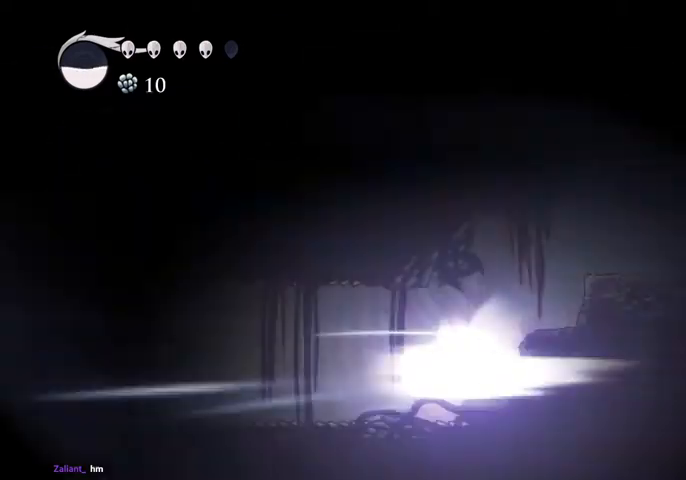
{"keys": [], "events": []}
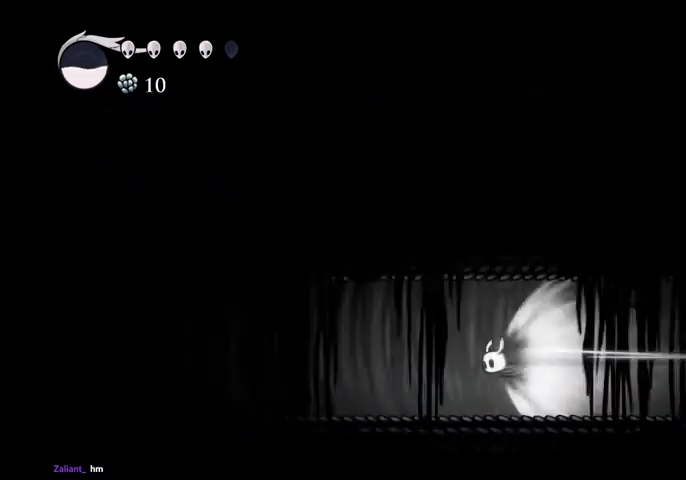
{"keys": [], "events": []}
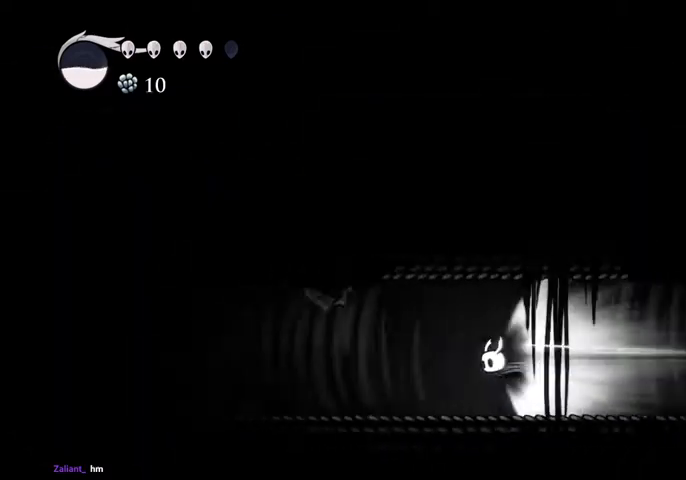
{"keys": [], "events": [[200, "sdsh", "down"], [300, "sdsh", "up"]]}
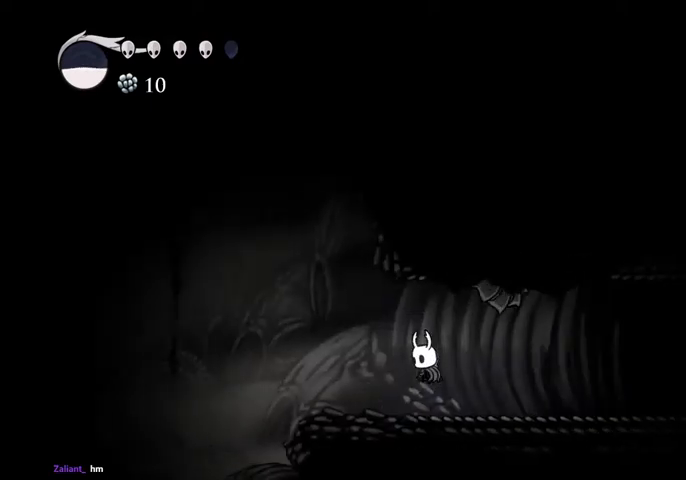
{"keys": ["left"], "events": [[267, "dash", "down"], [267, "left", "down"], [367, "dash", "up"]]}
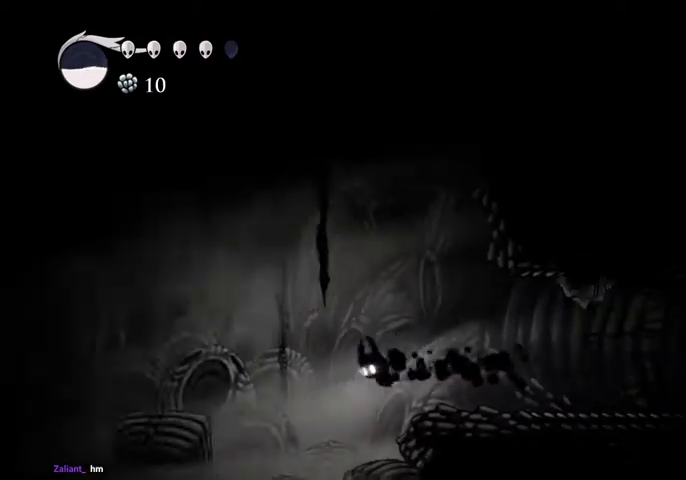
{"keys": ["up"], "events": [[34, "left", "up"], [34, "up", "down"], [100, "cast", "down"], [200, "cast", "up"], [267, "cast", "down"], [334, "cast", "up"], [367, "cast", "down"], [434, "cast", "up"]]}
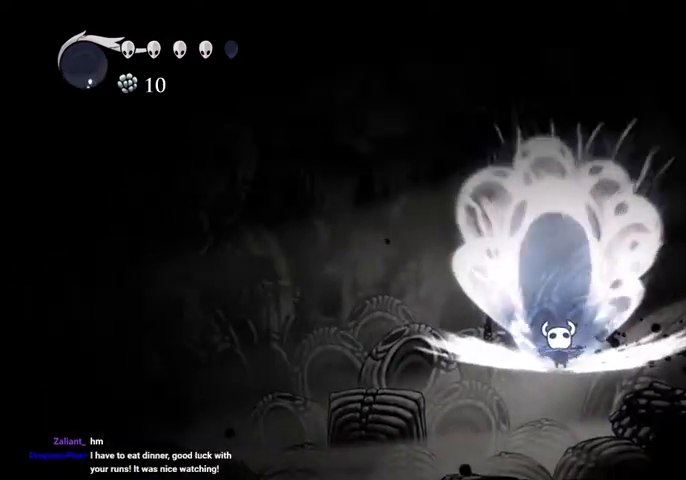
{"keys": [], "events": [[67, "up", "up"]]}